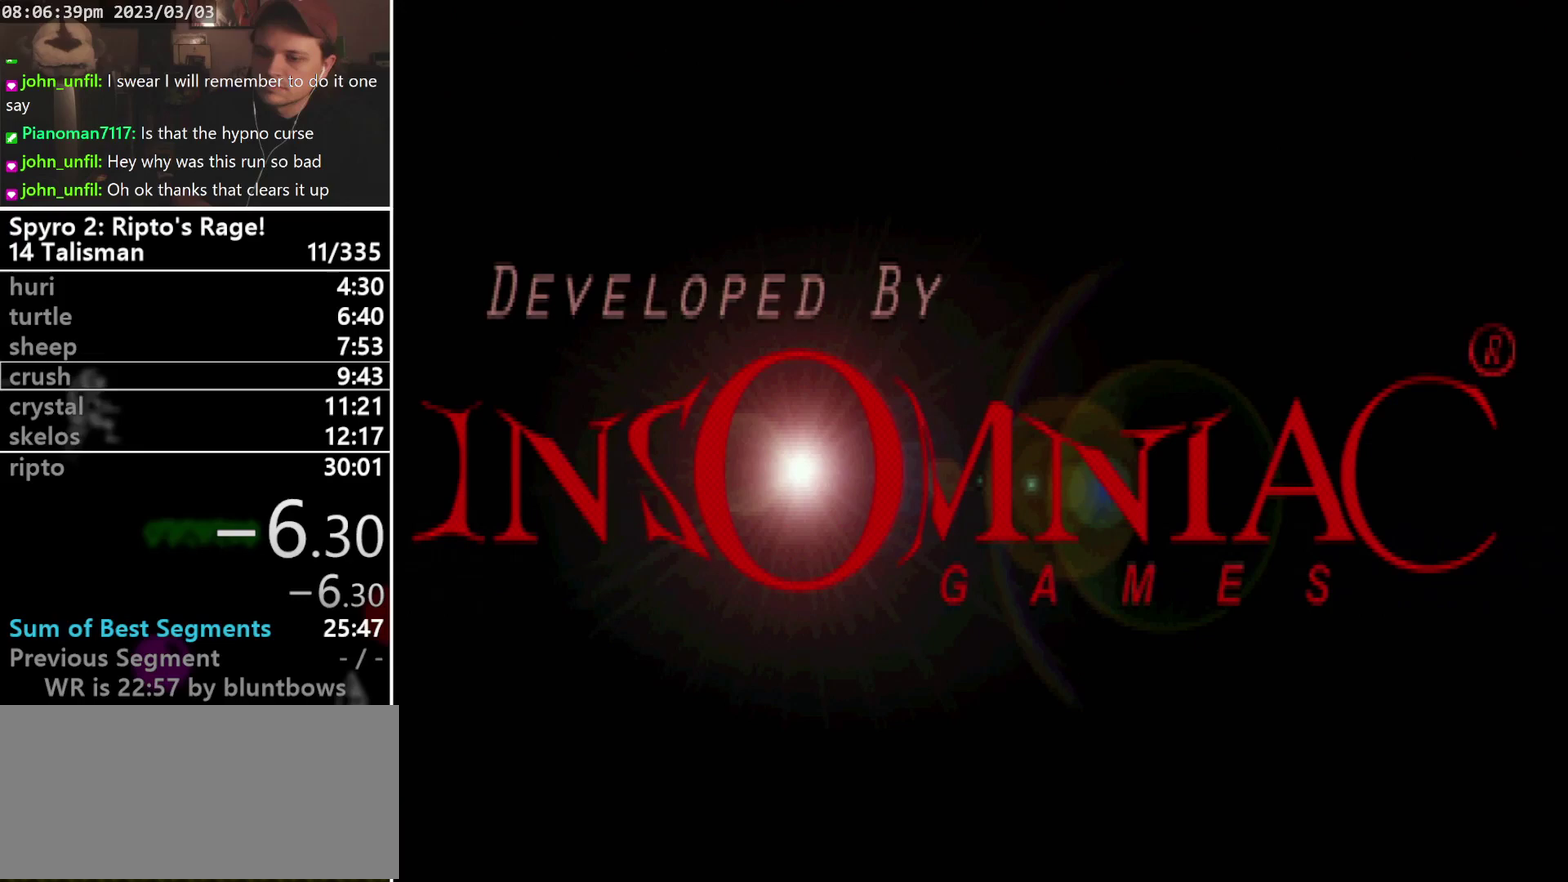
Gameplay with a controller (PlayStation layout); each line is a JSON object with the inputs held at the frame after it. "events" lists button and stick changes between this image and that frame as [ms after this image, input, new state], when the widget could be followed in between. Not read: CIRCLE L3 R3 SELECT right_stick.
{"buttons": [], "left_stick": "center", "events": [[367, "DPAD_DOWN", "down"], [500, "DPAD_DOWN", "up"]]}
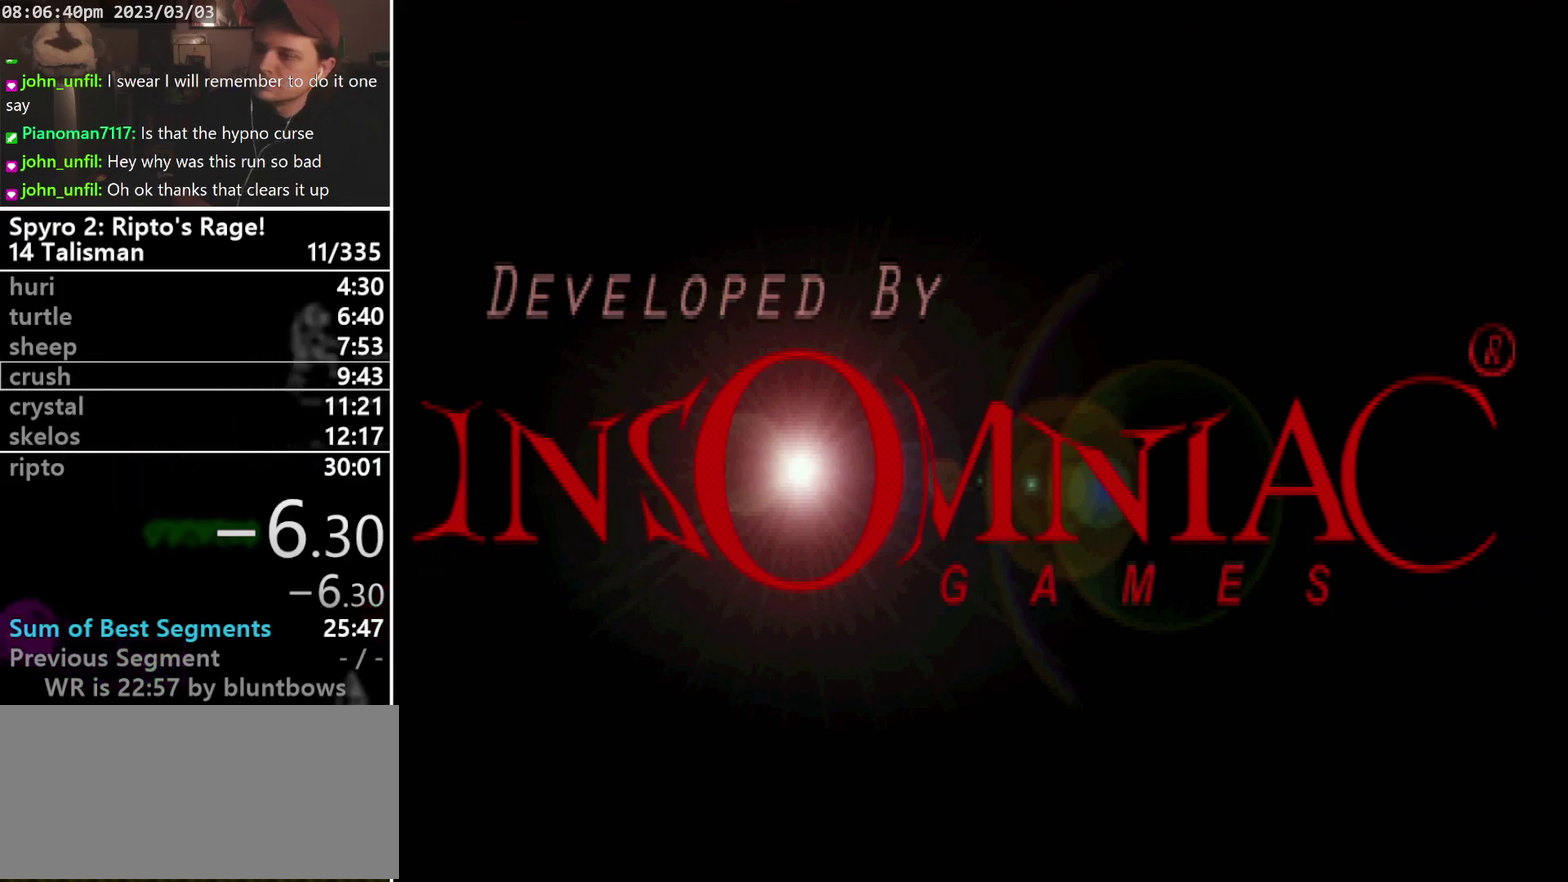
{"buttons": [], "left_stick": "center", "events": []}
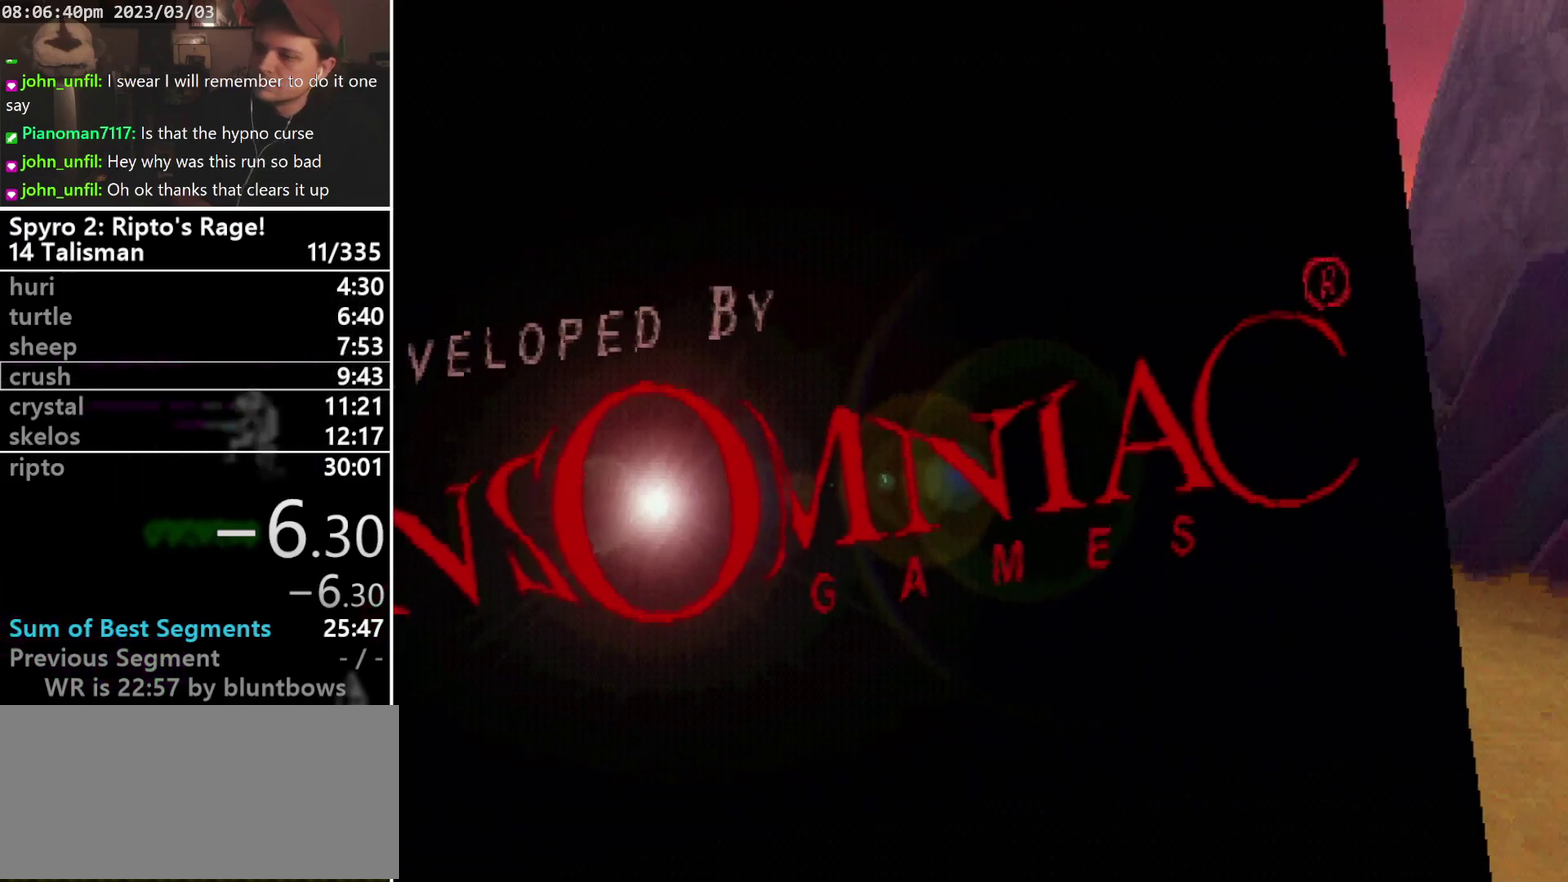
{"buttons": [], "left_stick": "center", "events": [[233, "CROSS", "down"], [400, "CROSS", "up"]]}
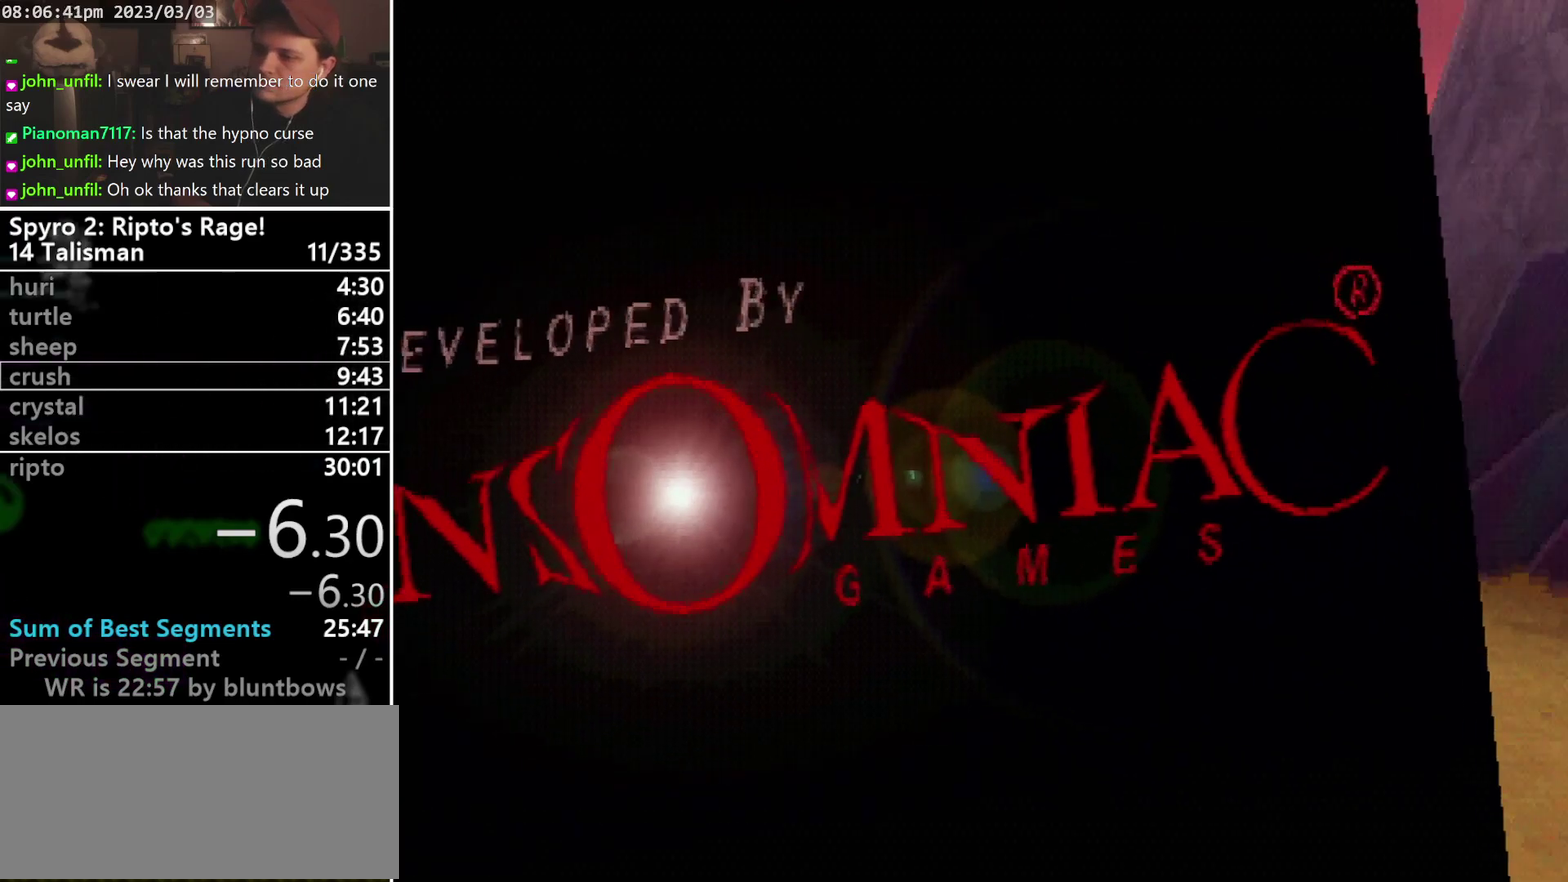
{"buttons": [], "left_stick": "center", "events": []}
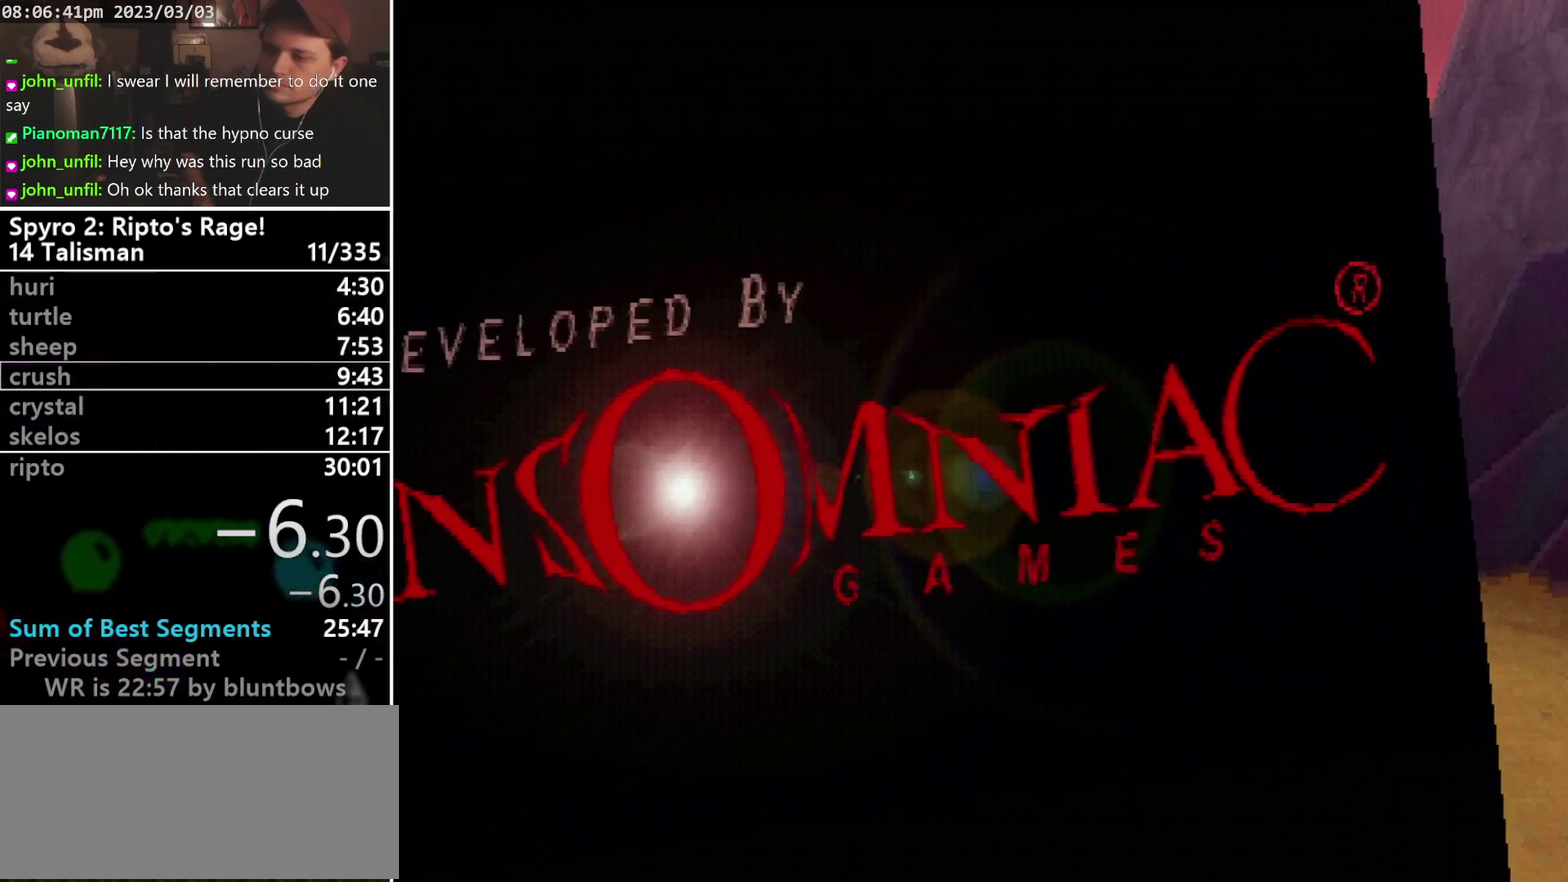
{"buttons": [], "left_stick": "center", "events": []}
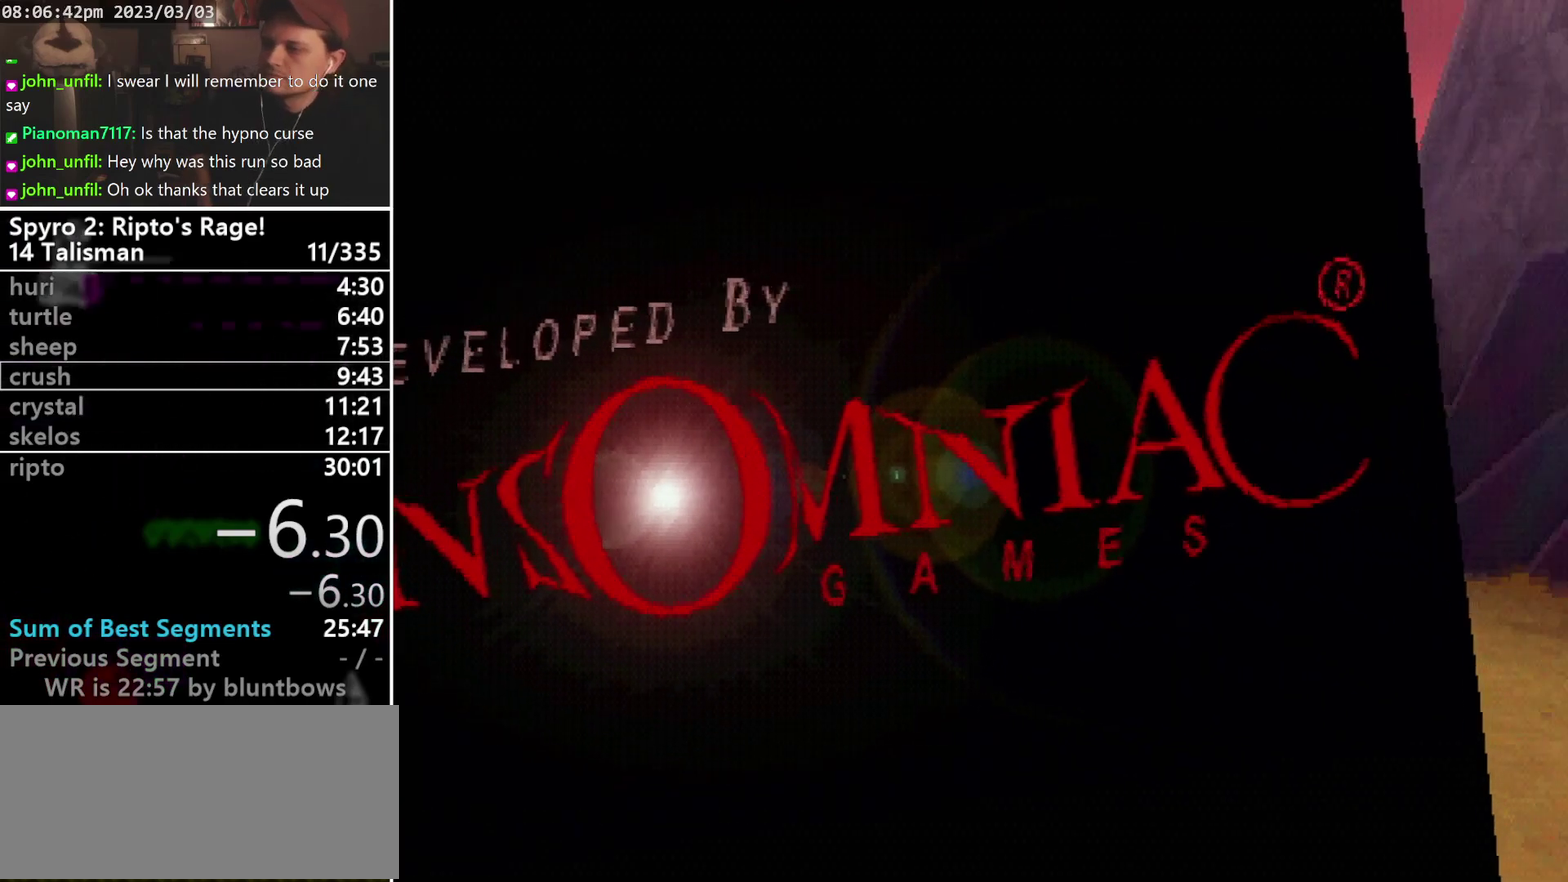
{"buttons": ["CROSS"], "left_stick": "center", "events": [[67, "CROSS", "down"], [267, "CROSS", "up"], [467, "CROSS", "down"]]}
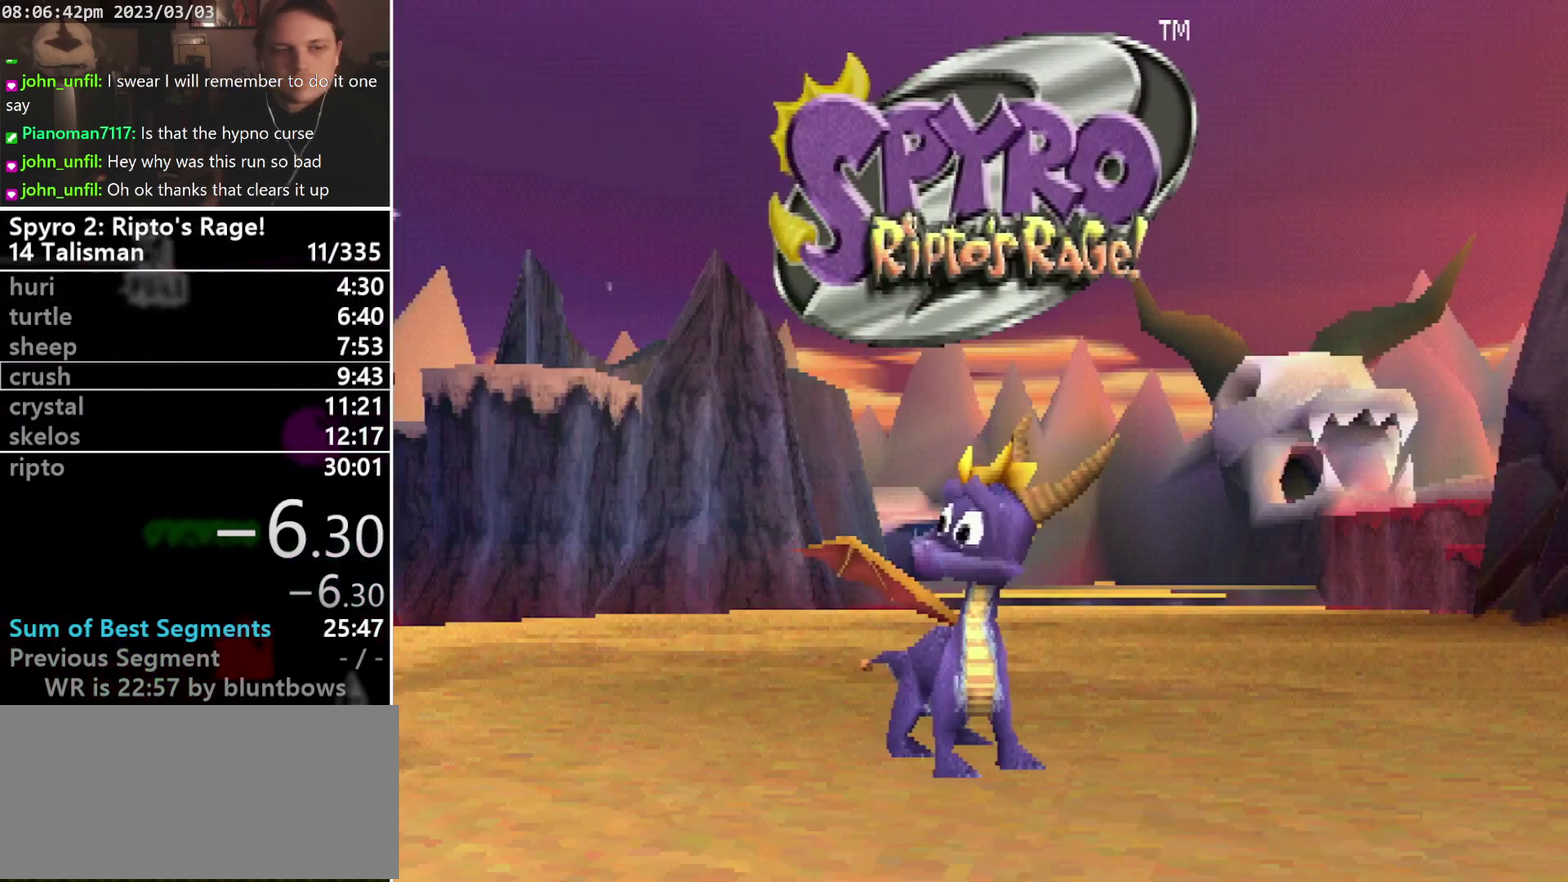
{"buttons": [], "left_stick": "center", "events": [[33, "CROSS", "up"]]}
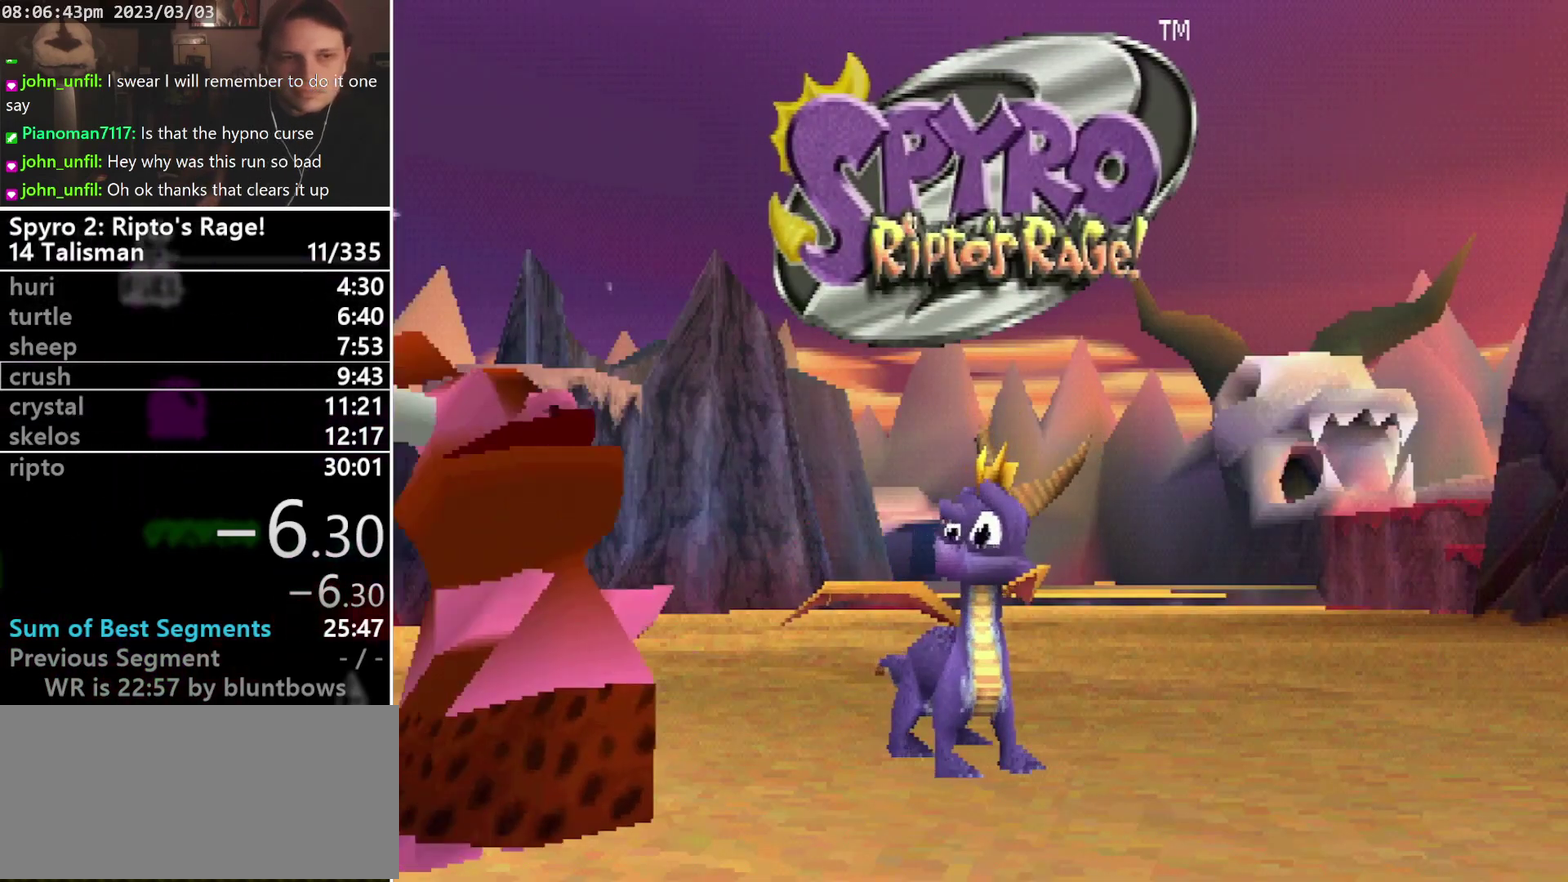
{"buttons": ["CROSS"], "left_stick": "center", "events": [[167, "CROSS", "down"], [233, "CROSS", "up"], [300, "CROSS", "down"], [367, "CROSS", "up"], [467, "CROSS", "down"]]}
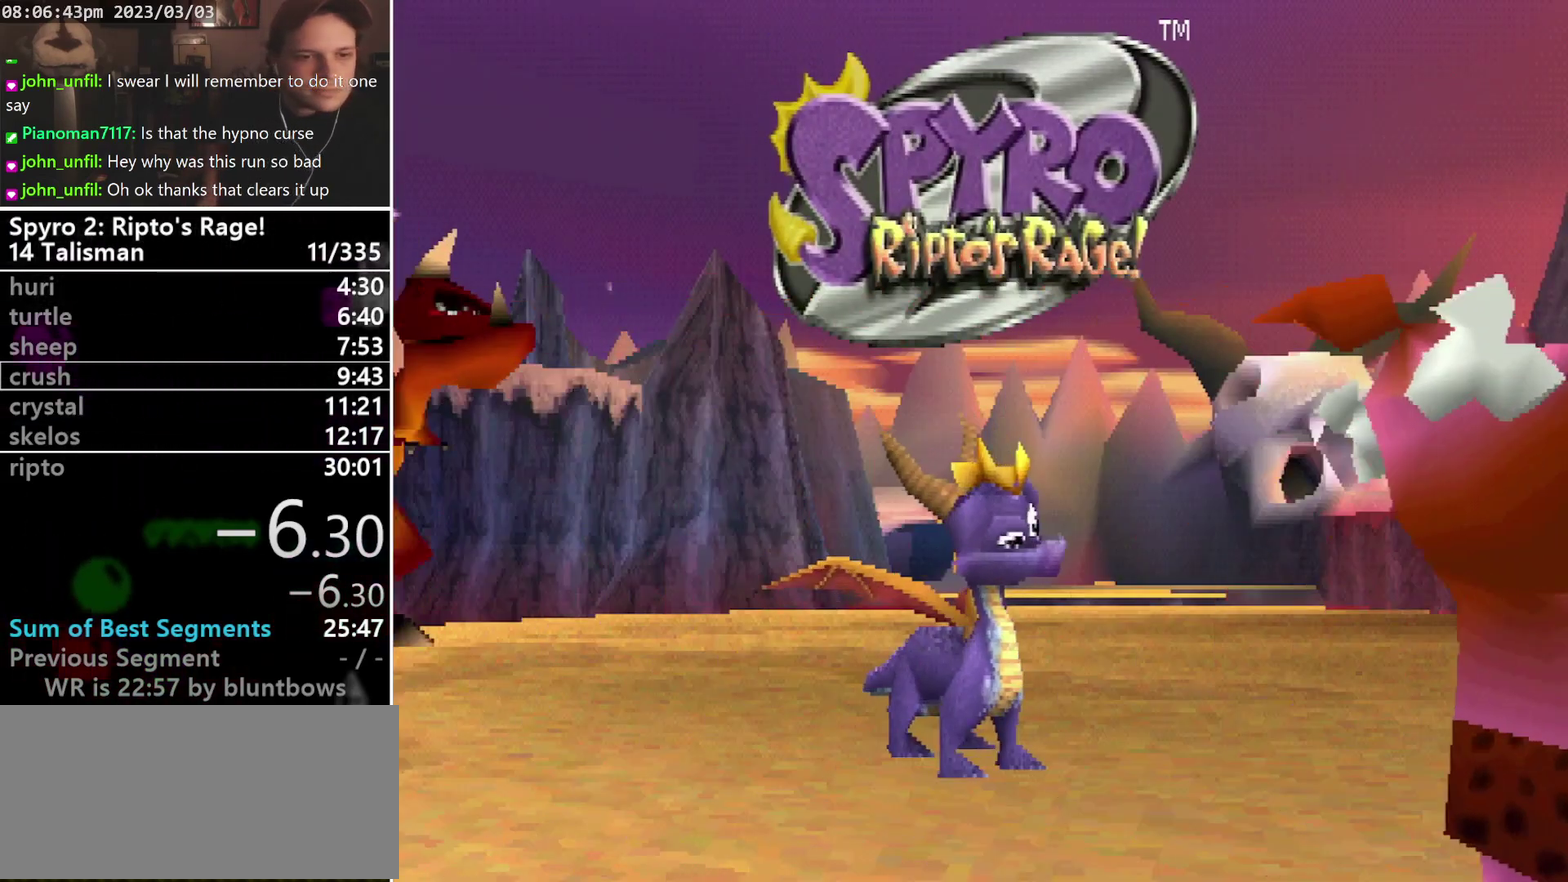
{"buttons": [], "left_stick": "center", "events": [[33, "CROSS", "up"], [233, "CROSS", "down"], [300, "CROSS", "up"]]}
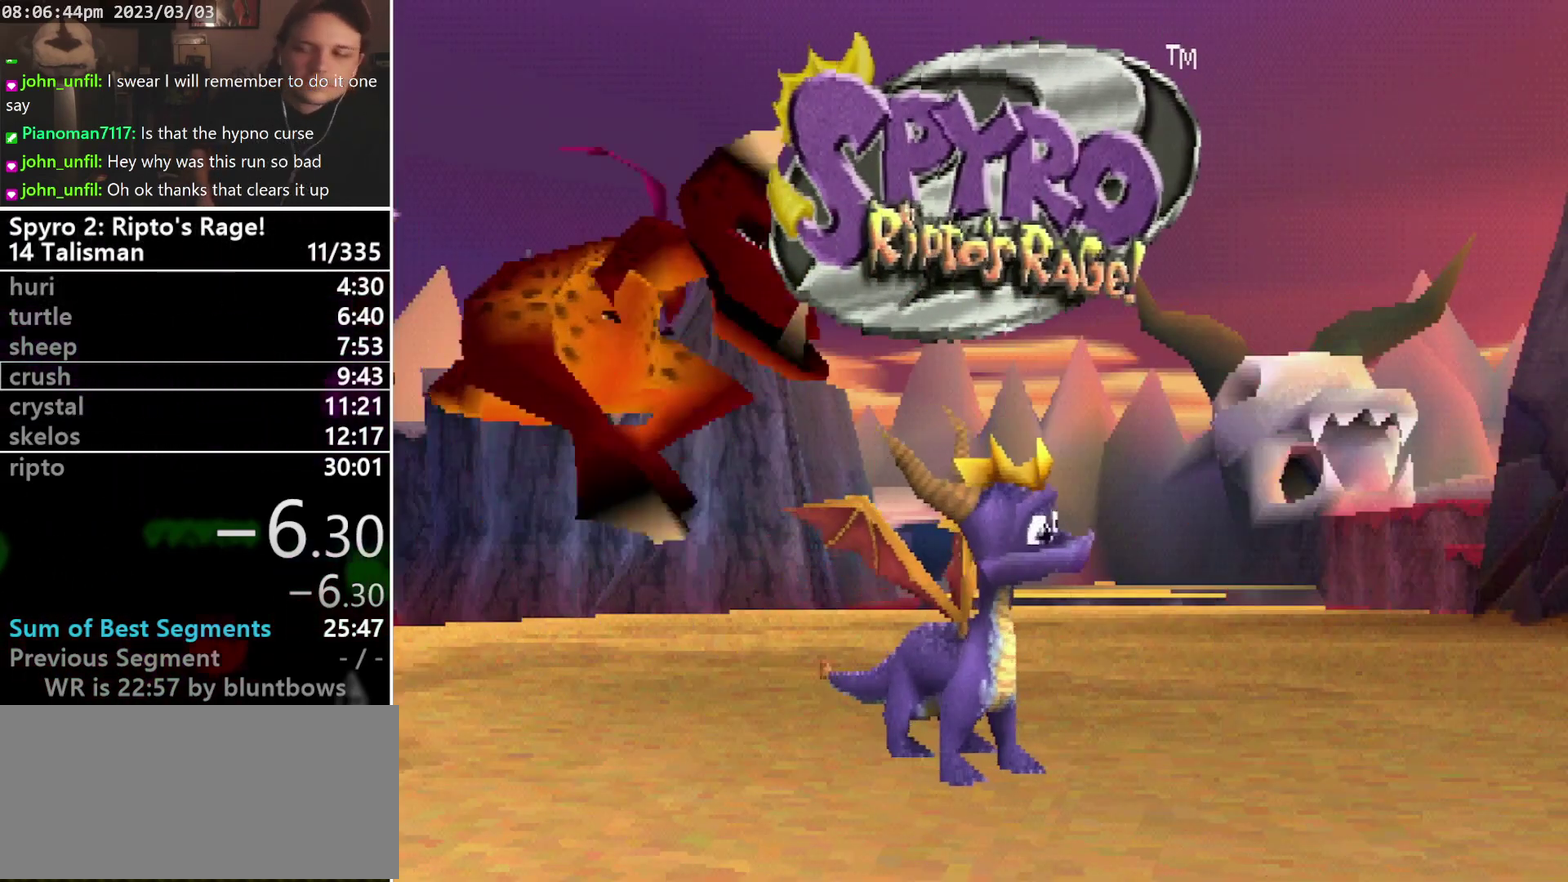
{"buttons": [], "left_stick": "center", "events": [[133, "CROSS", "down"], [200, "CROSS", "up"]]}
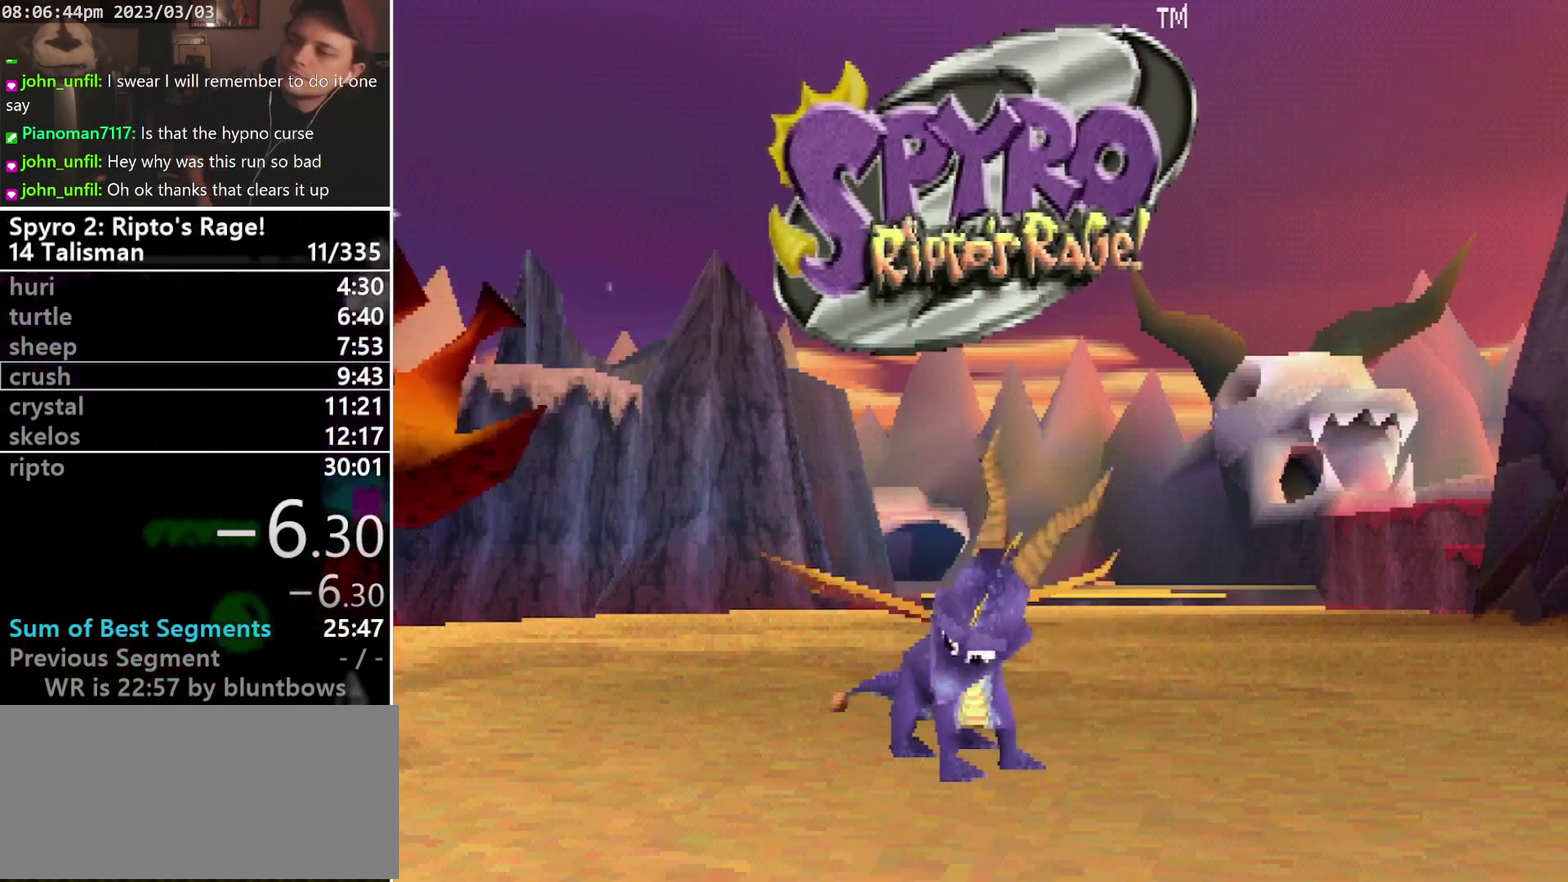
{"buttons": ["CROSS"], "left_stick": "center", "events": [[67, "CROSS", "down"], [133, "CROSS", "up"], [333, "CROSS", "down"], [400, "CROSS", "up"], [467, "CROSS", "down"]]}
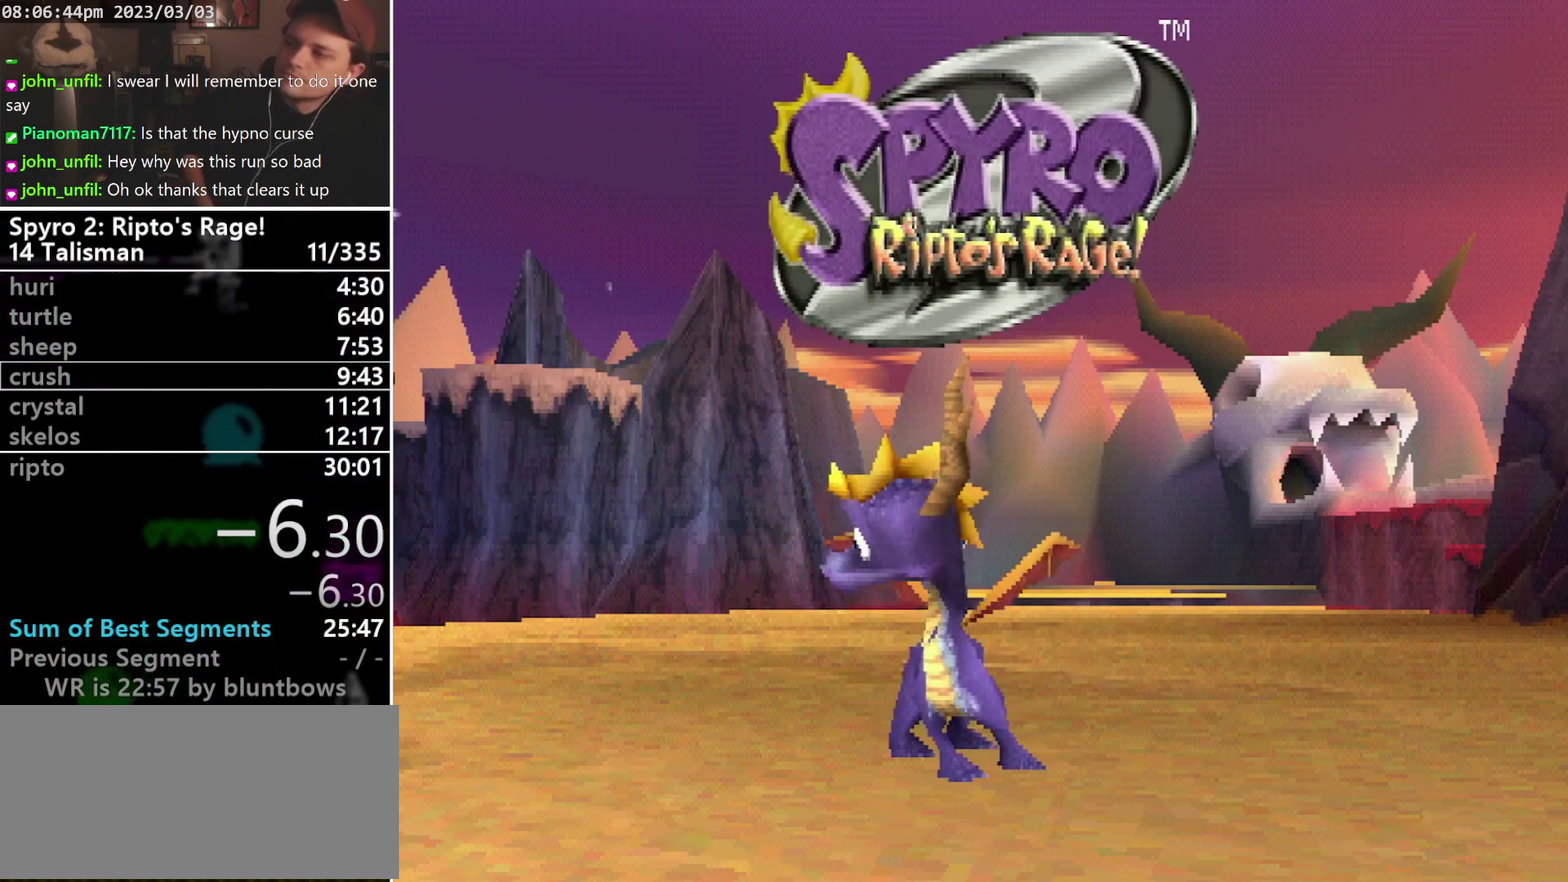
{"buttons": [], "left_stick": "center", "events": [[33, "CROSS", "up"], [100, "CROSS", "down"], [167, "CROSS", "up"], [267, "CROSS", "down"], [333, "CROSS", "up"], [367, "DPAD_DOWN", "down"], [500, "DPAD_DOWN", "up"]]}
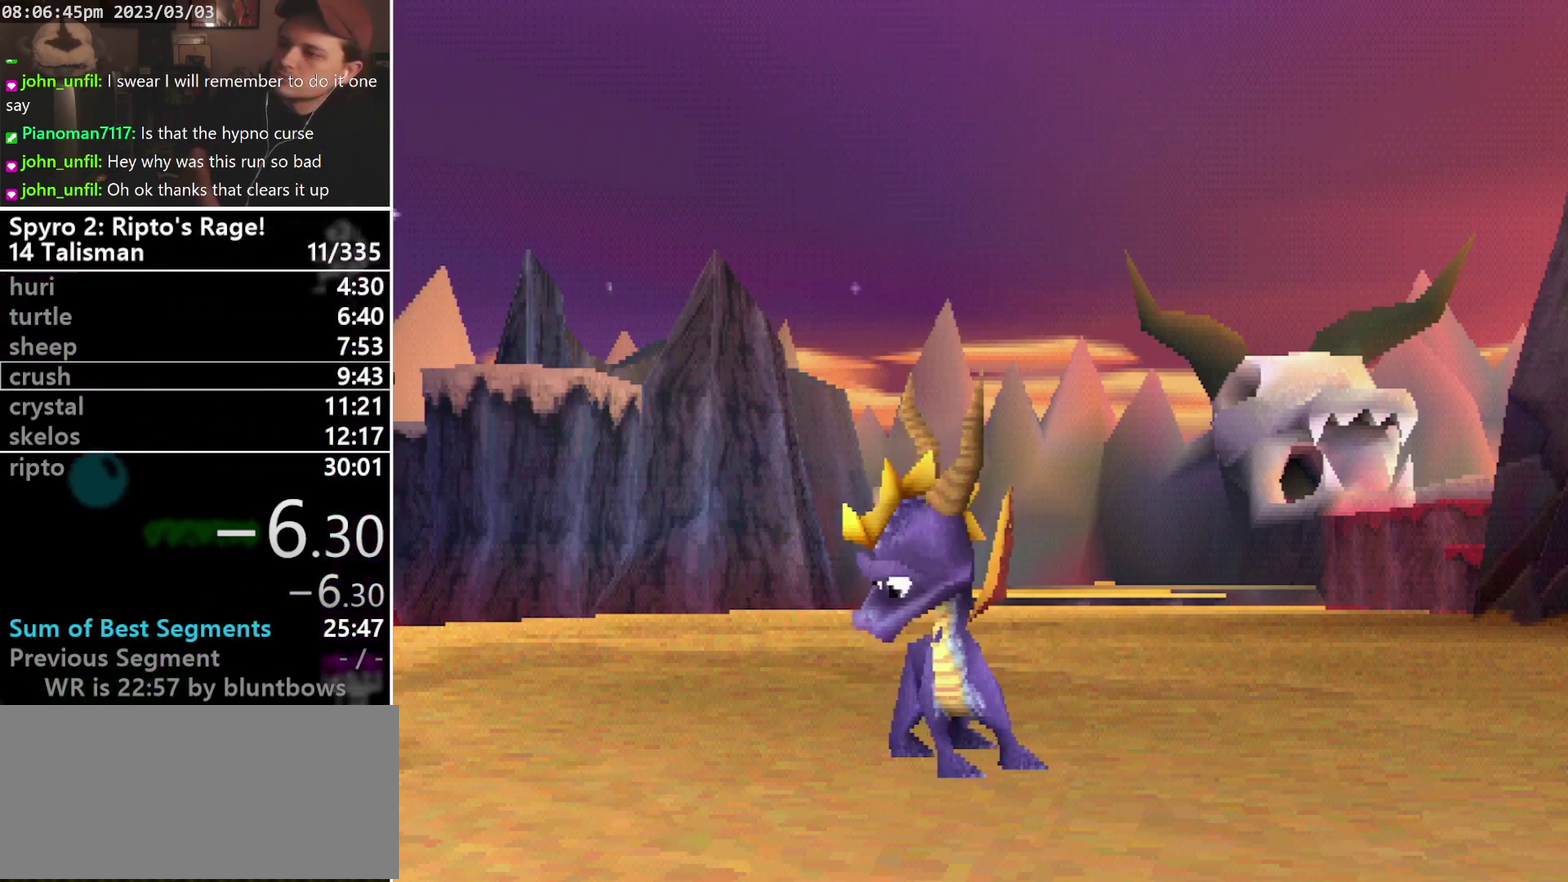
{"buttons": ["CROSS", "START"], "left_stick": "center"}
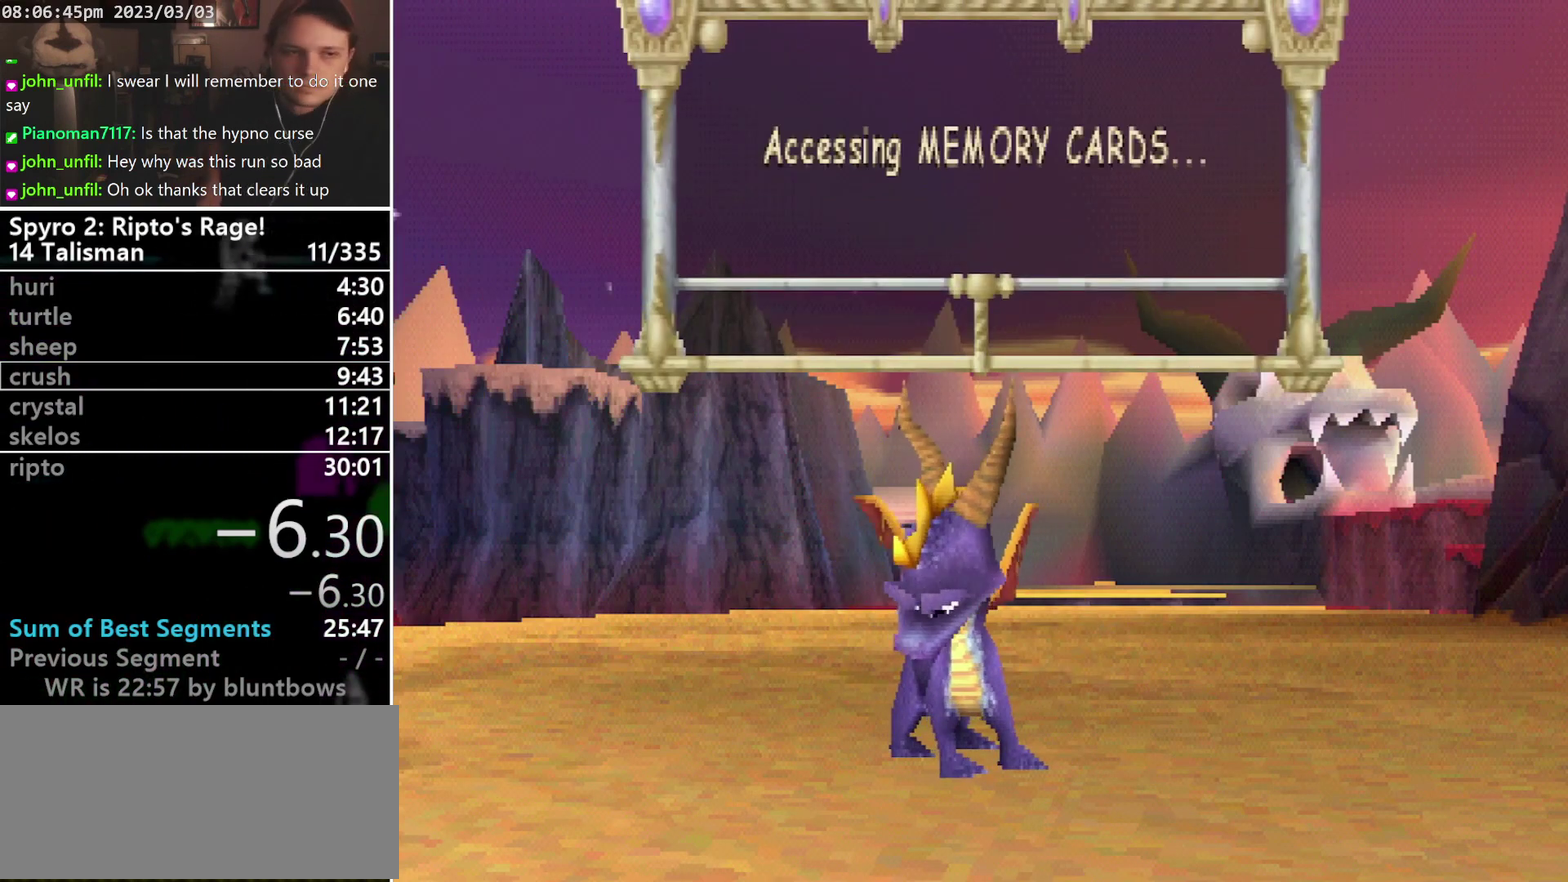
{"buttons": [], "left_stick": "center"}
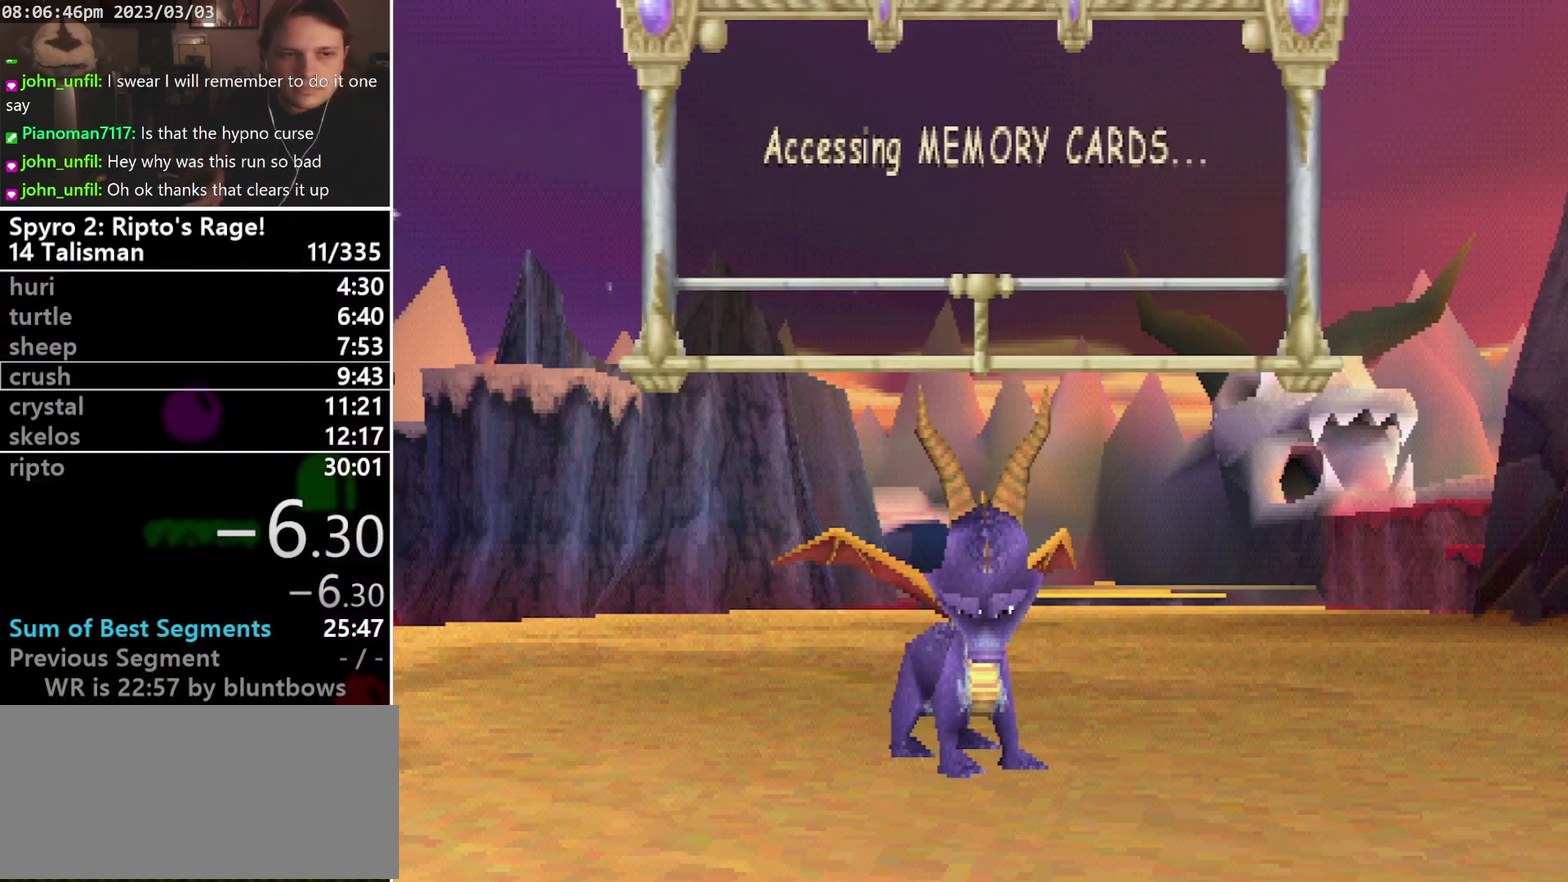
{"buttons": ["CROSS"], "left_stick": "center", "events": [[67, "CROSS", "down"], [133, "CROSS", "up"], [233, "CROSS", "down"], [300, "CROSS", "up"], [500, "CROSS", "down"]]}
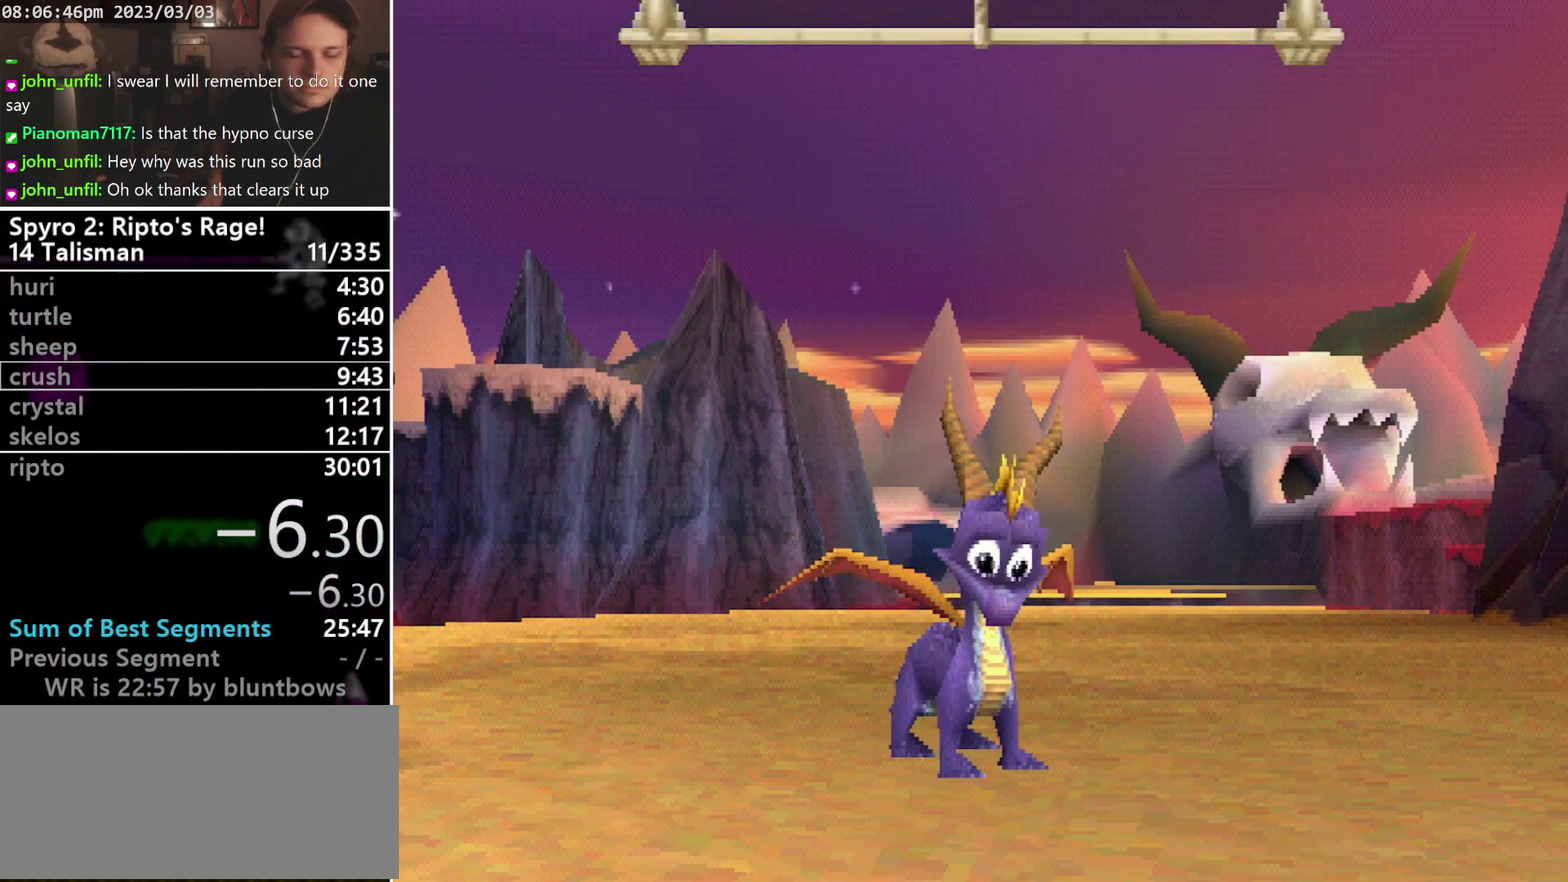
{"buttons": [], "left_stick": "center", "events": [[67, "CROSS", "up"], [167, "CROSS", "down"], [267, "CROSS", "up"]]}
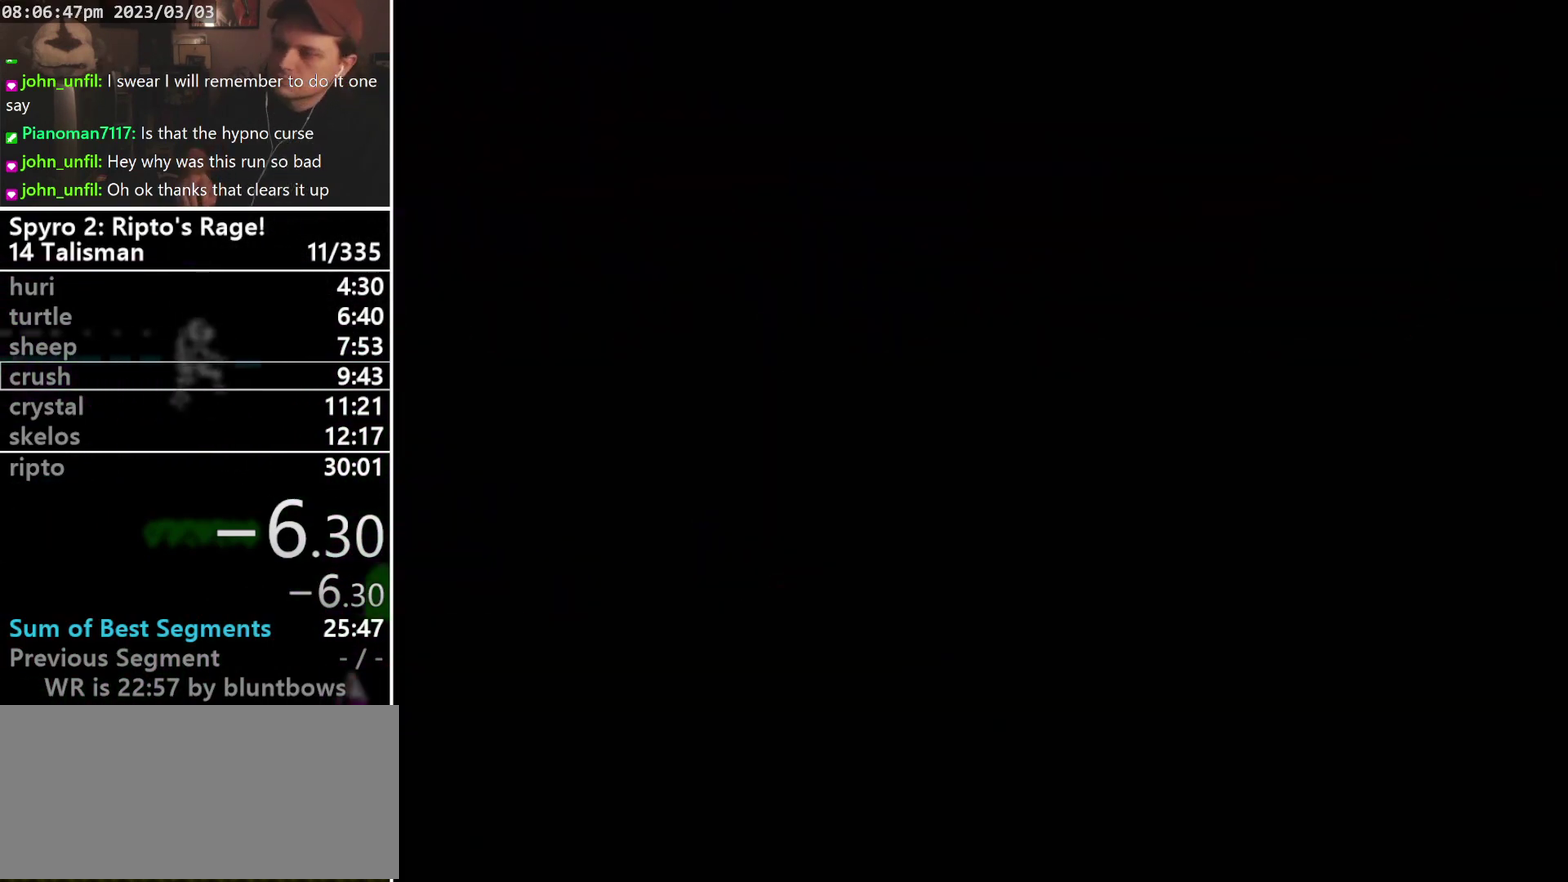
{"buttons": [], "left_stick": "center", "events": []}
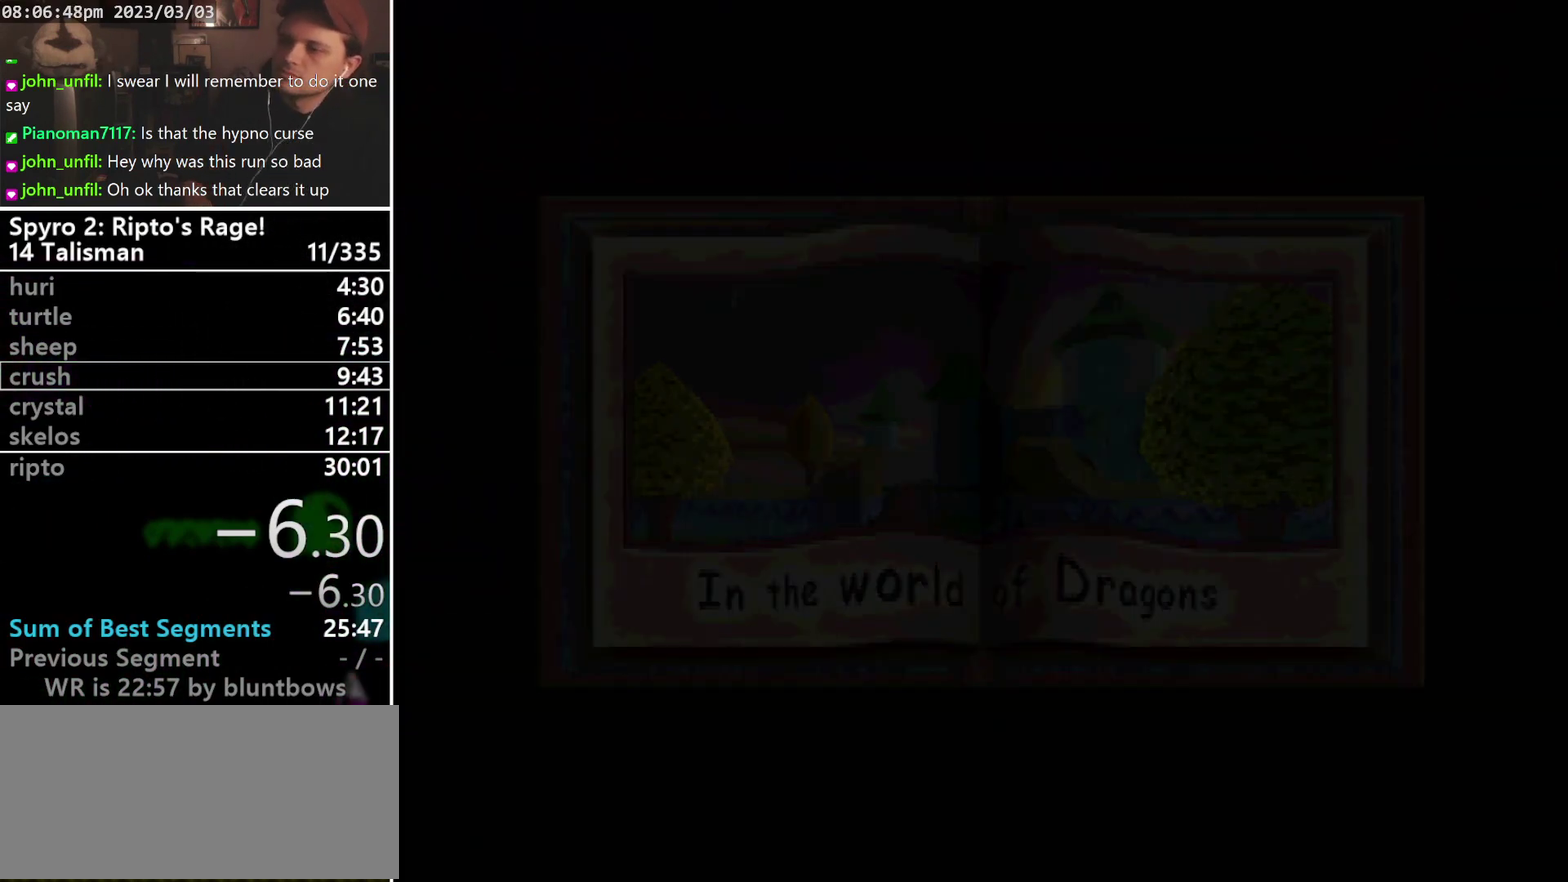
{"buttons": [], "left_stick": "center", "events": []}
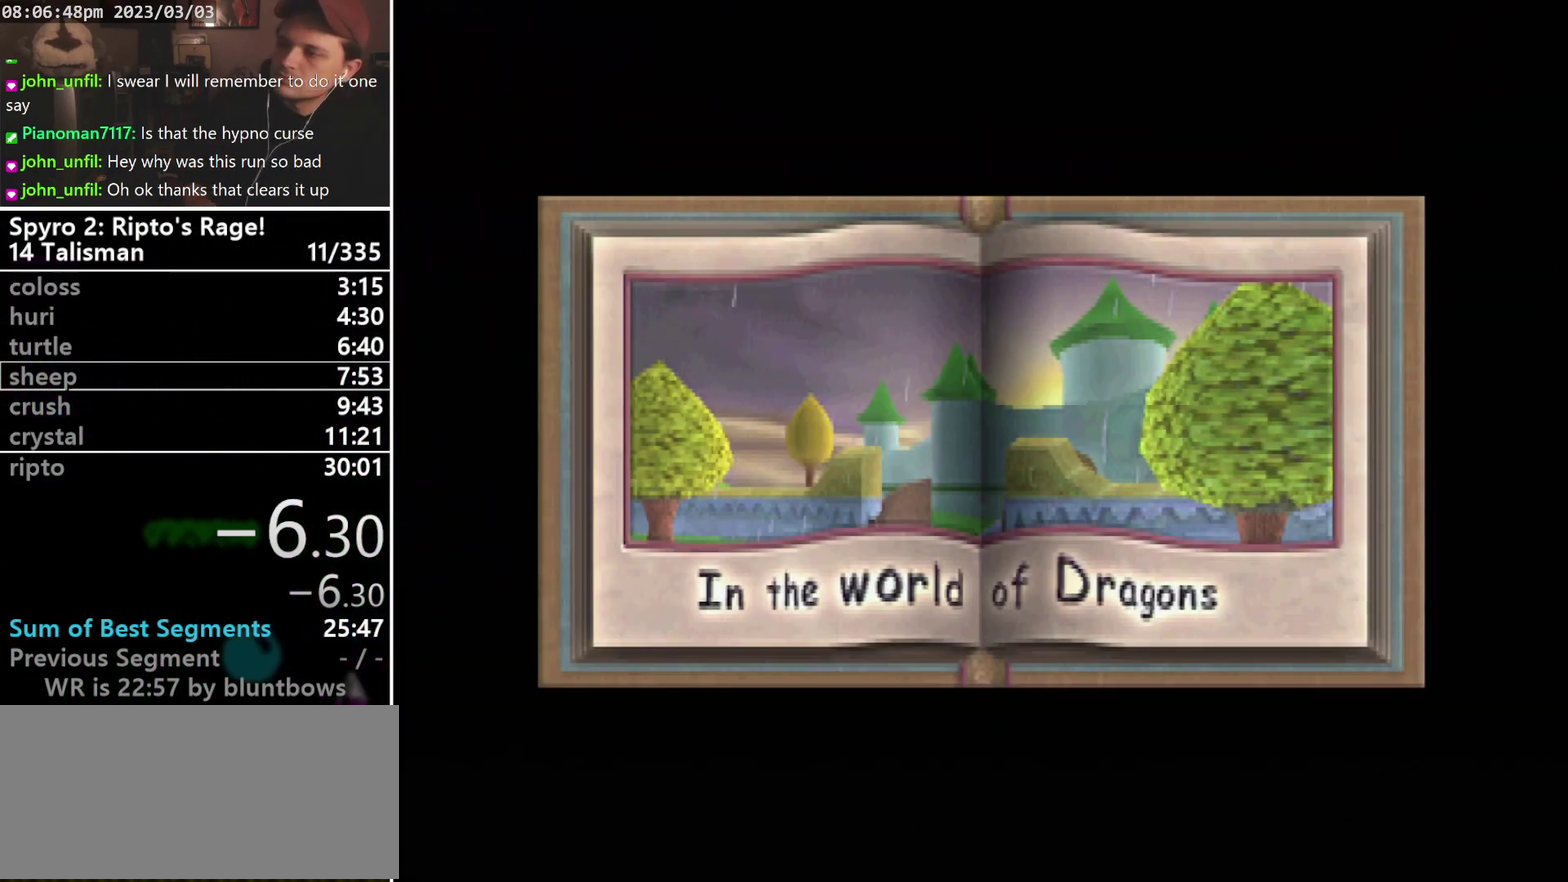
{"buttons": [], "left_stick": "center", "events": []}
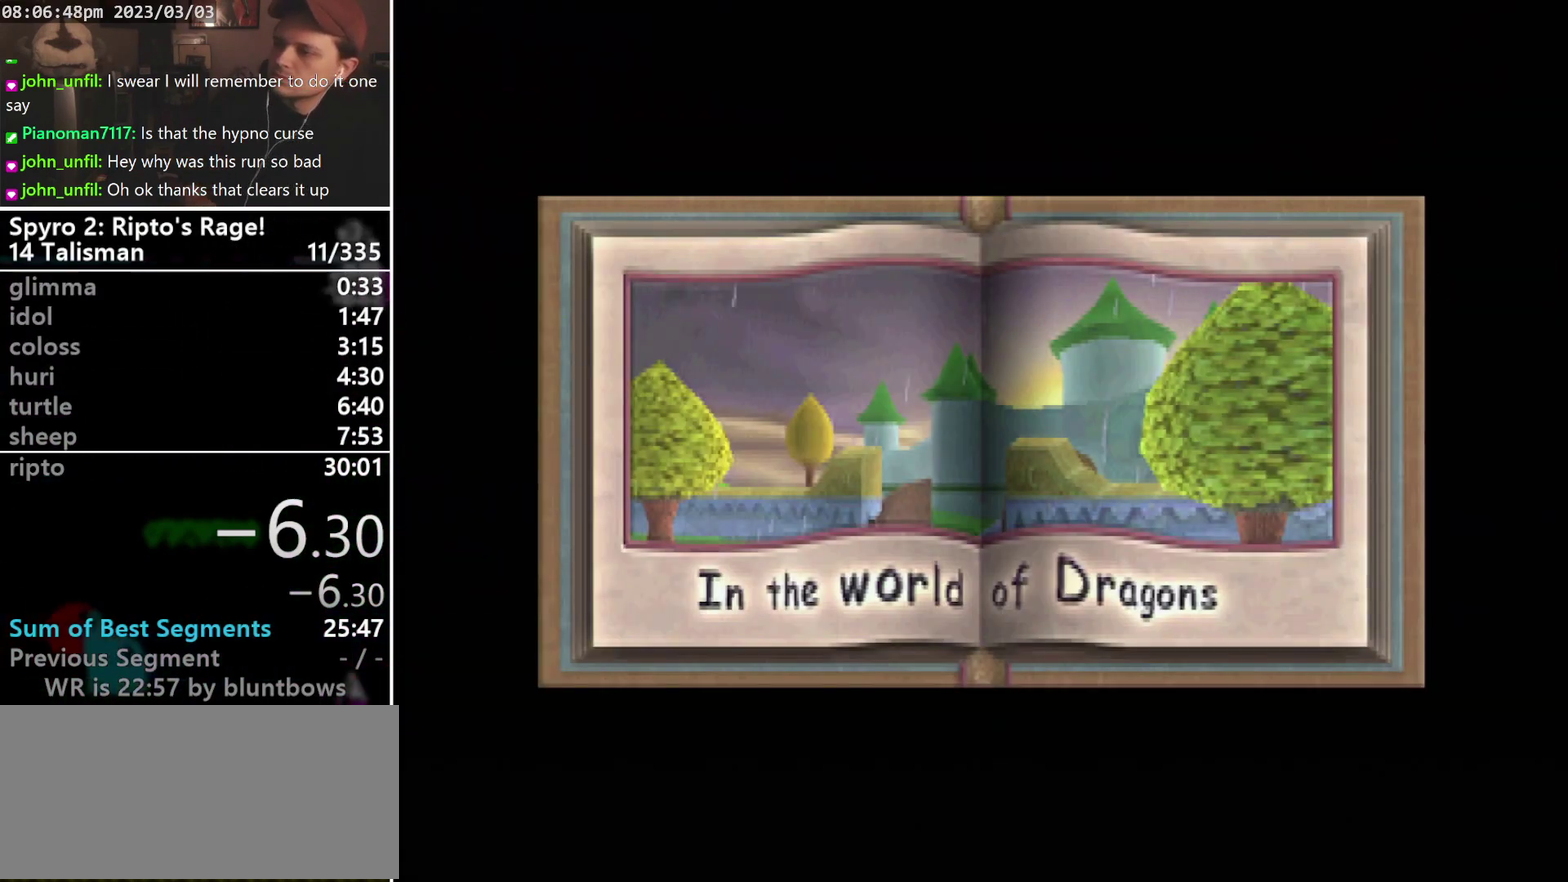
{"buttons": [], "left_stick": "center", "events": []}
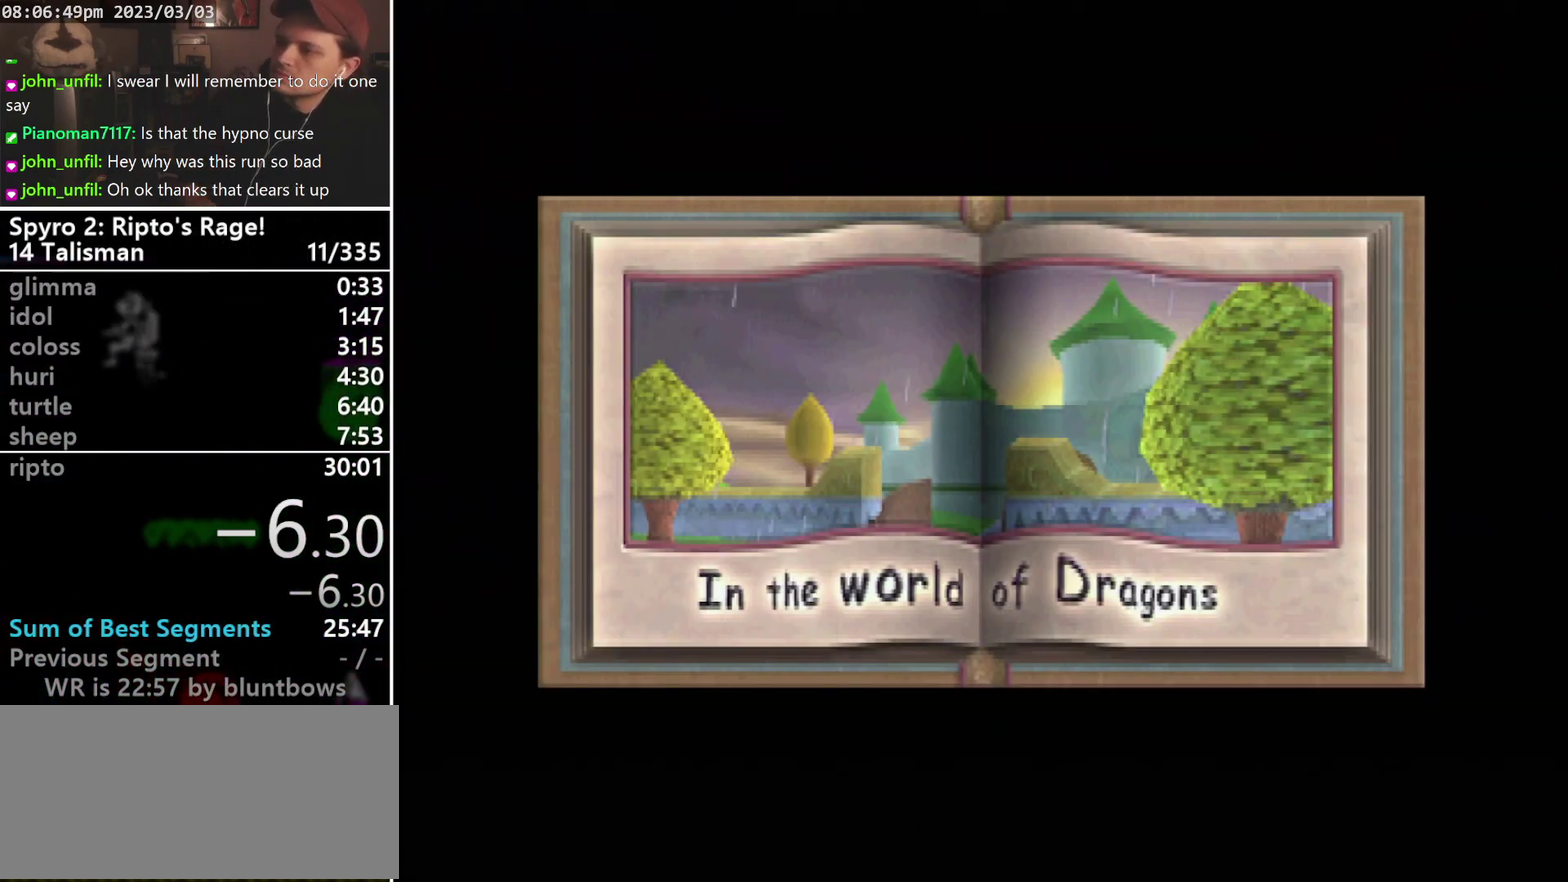
{"buttons": [], "left_stick": "center", "events": []}
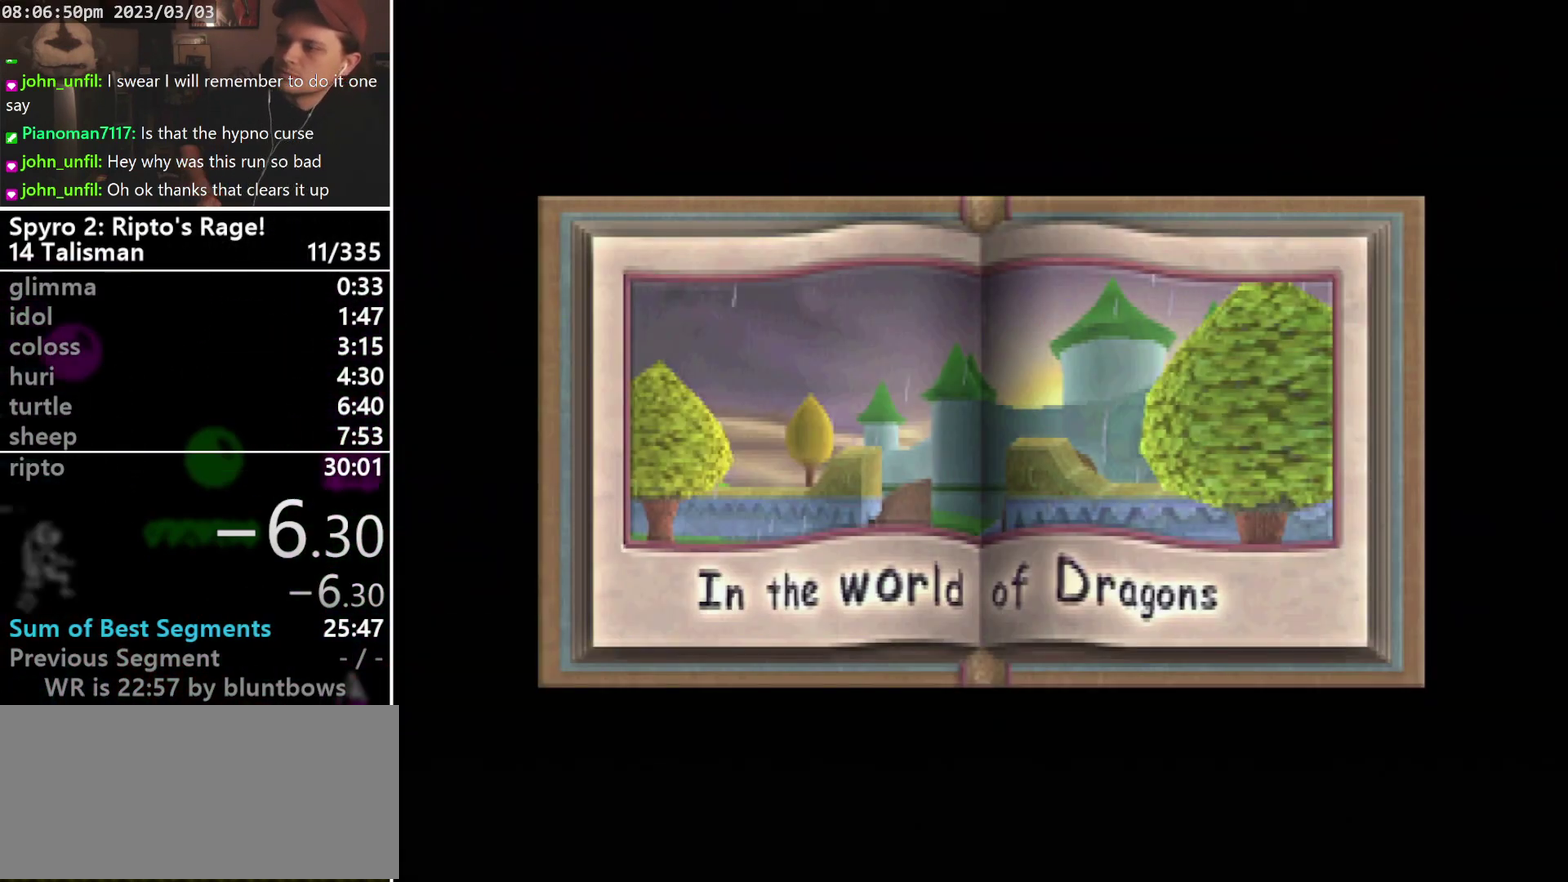
{"buttons": [], "left_stick": "center", "events": [[433, "START", "down"], [500, "START", "up"]]}
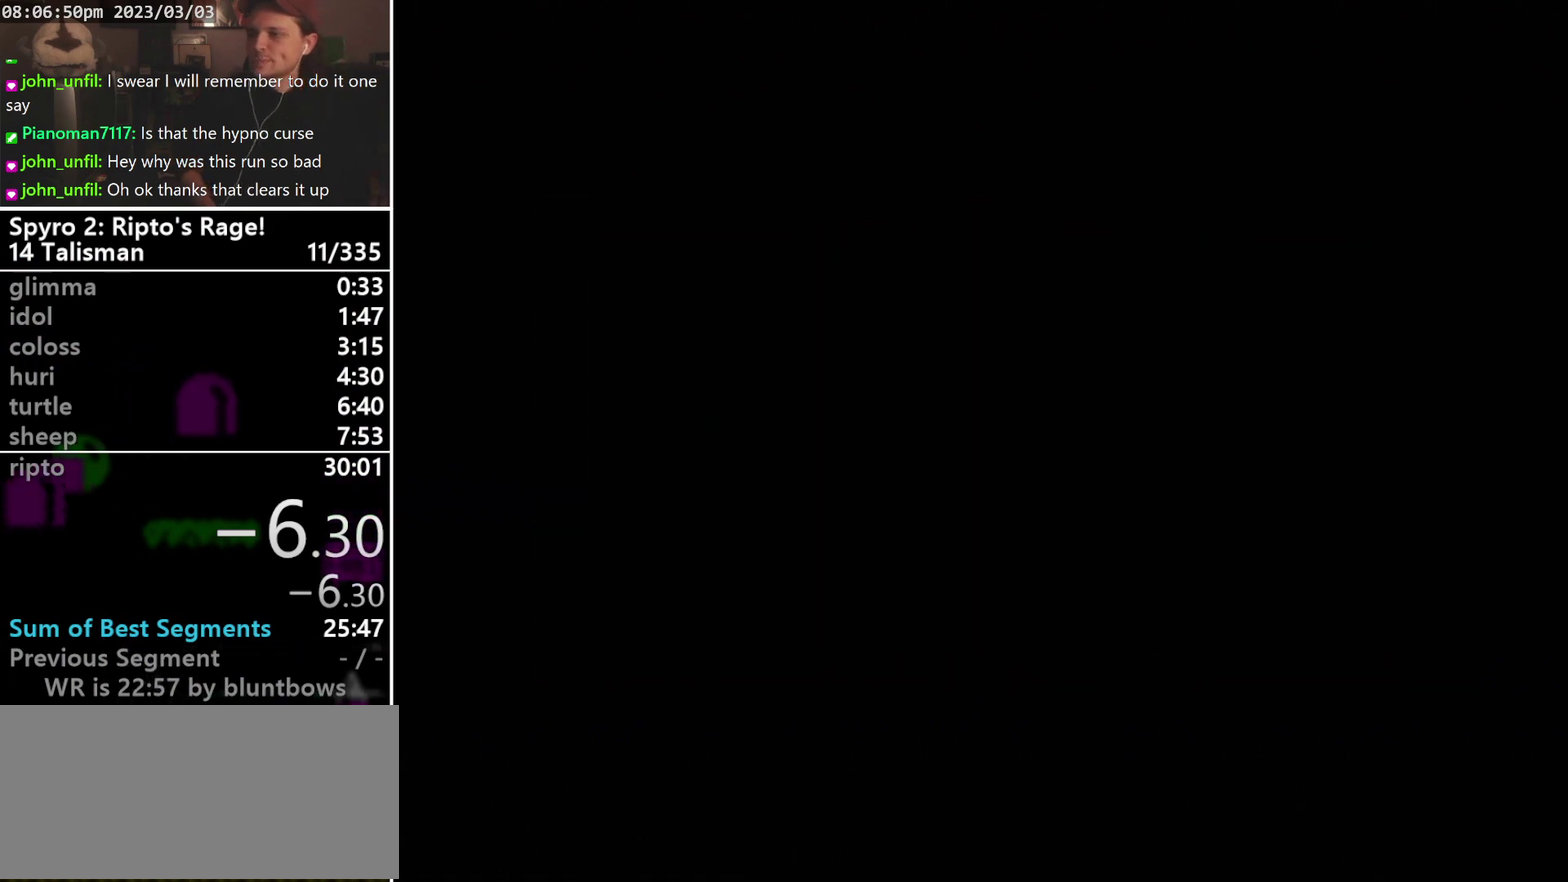
{"buttons": [], "left_stick": "center", "events": [[100, "CROSS", "down"], [233, "CROSS", "up"]]}
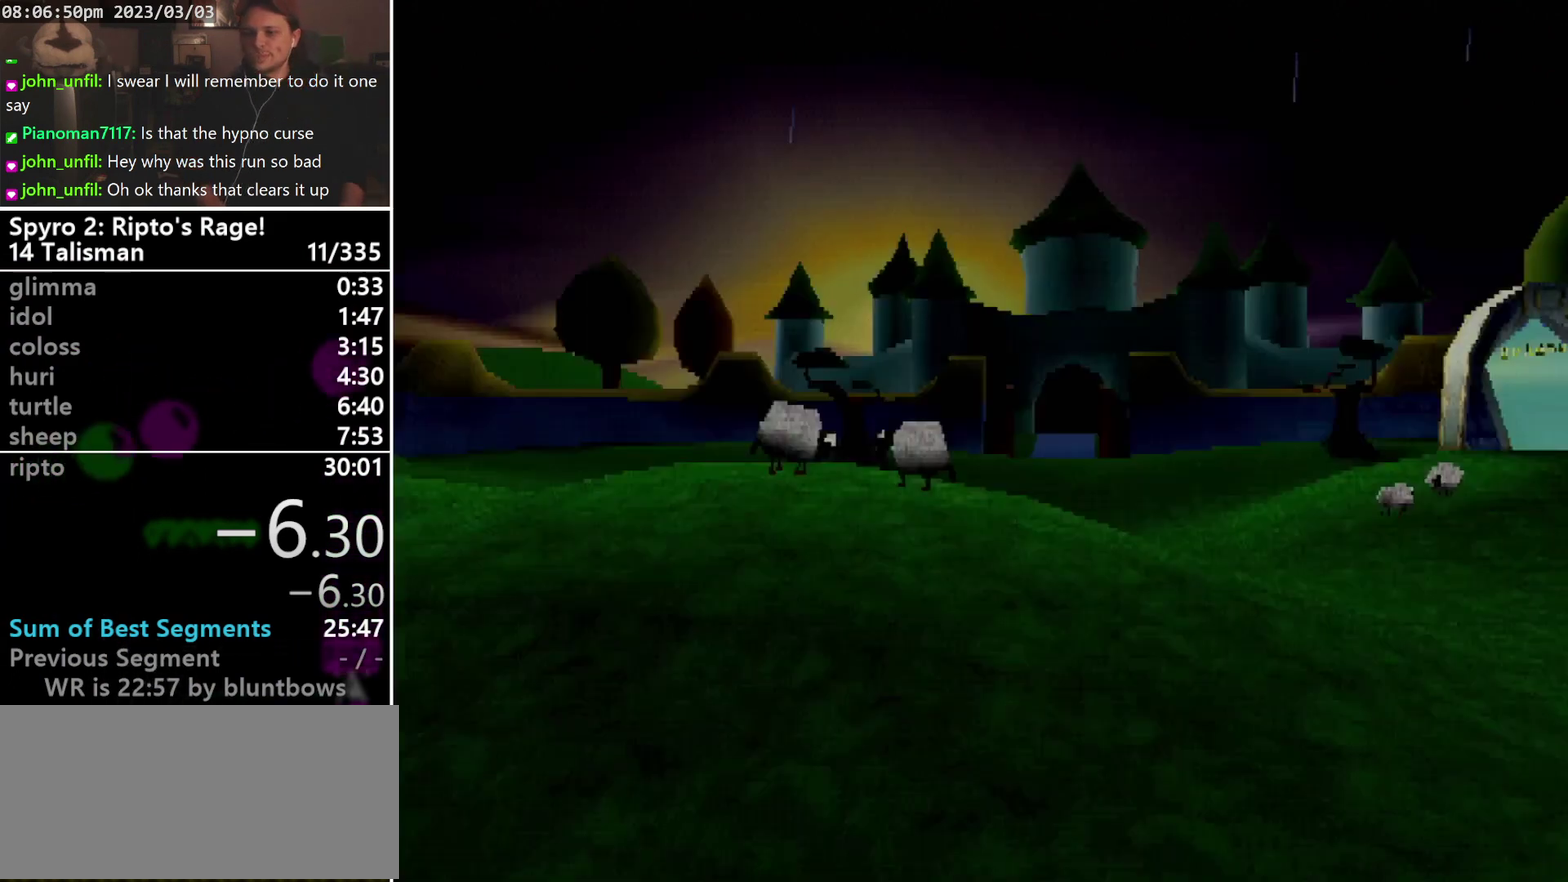
{"buttons": [], "left_stick": "center", "events": []}
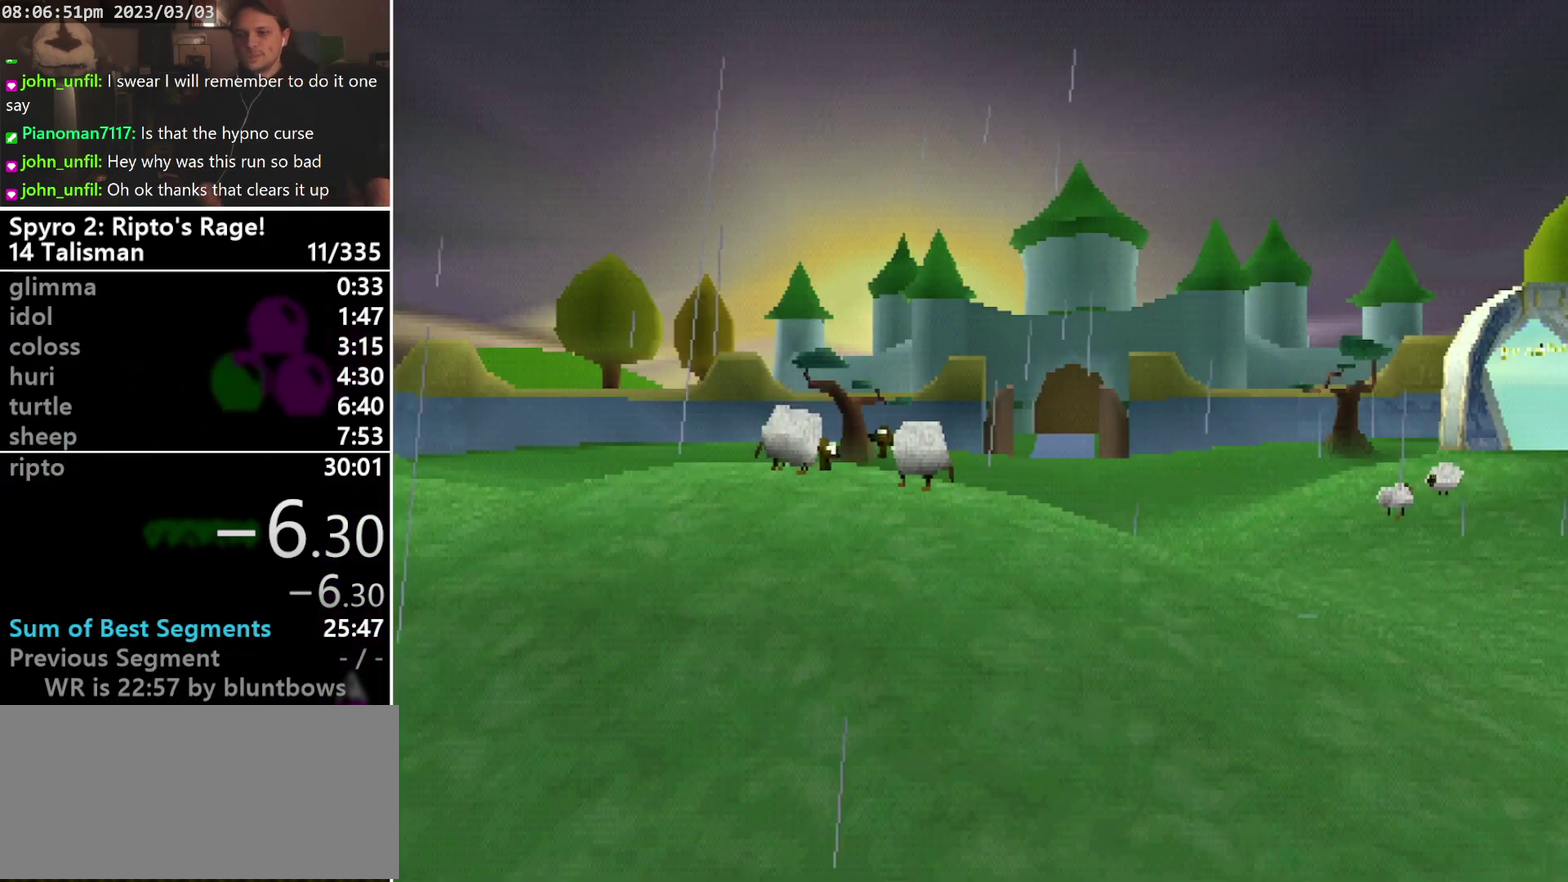
{"buttons": [], "left_stick": "center", "events": []}